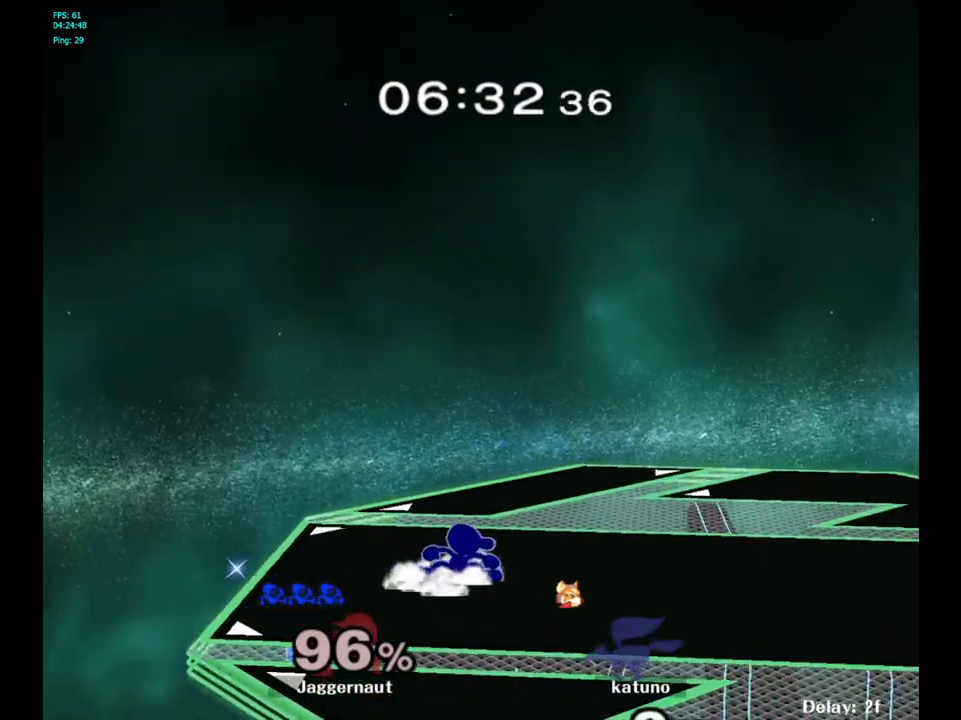
Gameplay with a controller (Nintendo layout); each line is a JSON object with the inputs held at the frame after it. "events" lists button and stick changes between this image and that frame as [ms after this image, input, new state], when the widget could be followed in between. Not read: L3 R3.
{"buttons": ["Y", "R1"], "left_stick": "down-left", "right_stick": "center", "events": [[117, "left_stick", "right"], [333, "Y", "down"], [333, "left_stick", "down-left"], [417, "R1", "down"]]}
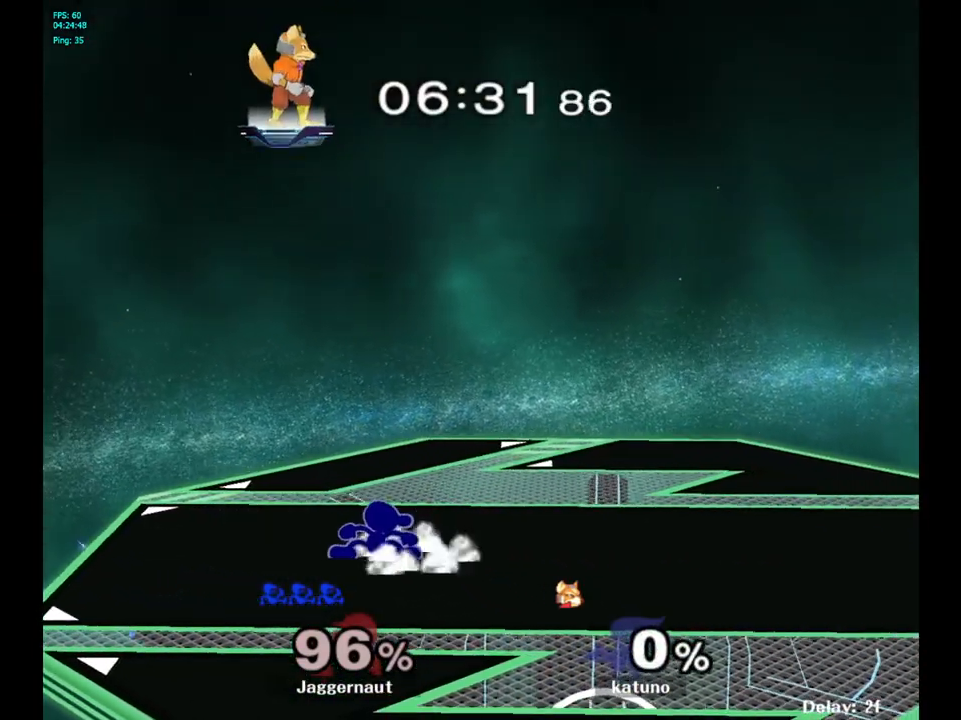
{"buttons": [], "left_stick": "right", "right_stick": "center", "events": [[17, "Y", "up"], [50, "R1", "up"], [67, "left_stick", "center"], [150, "Y", "down"], [150, "left_stick", "down-right"], [217, "R1", "down"], [300, "Y", "up"], [317, "R1", "up"], [317, "left_stick", "center"], [417, "left_stick", "right"]]}
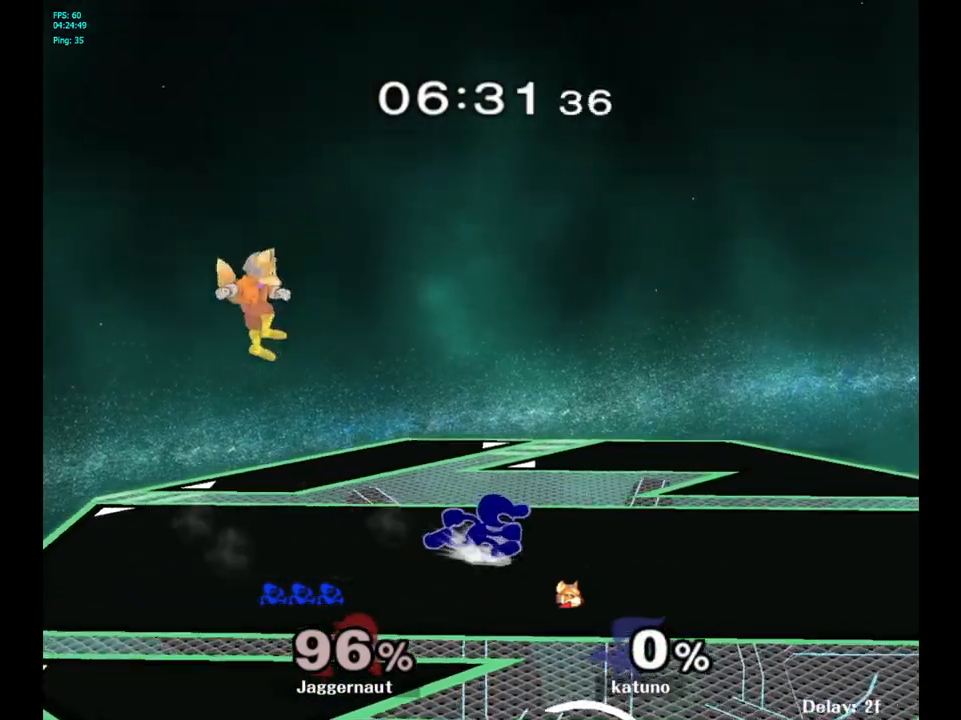
{"buttons": ["R1"], "left_stick": "center", "right_stick": "center", "events": [[133, "left_stick", "down-right"], [300, "Y", "down"], [367, "R1", "down"], [483, "Y", "up"], [483, "left_stick", "center"]]}
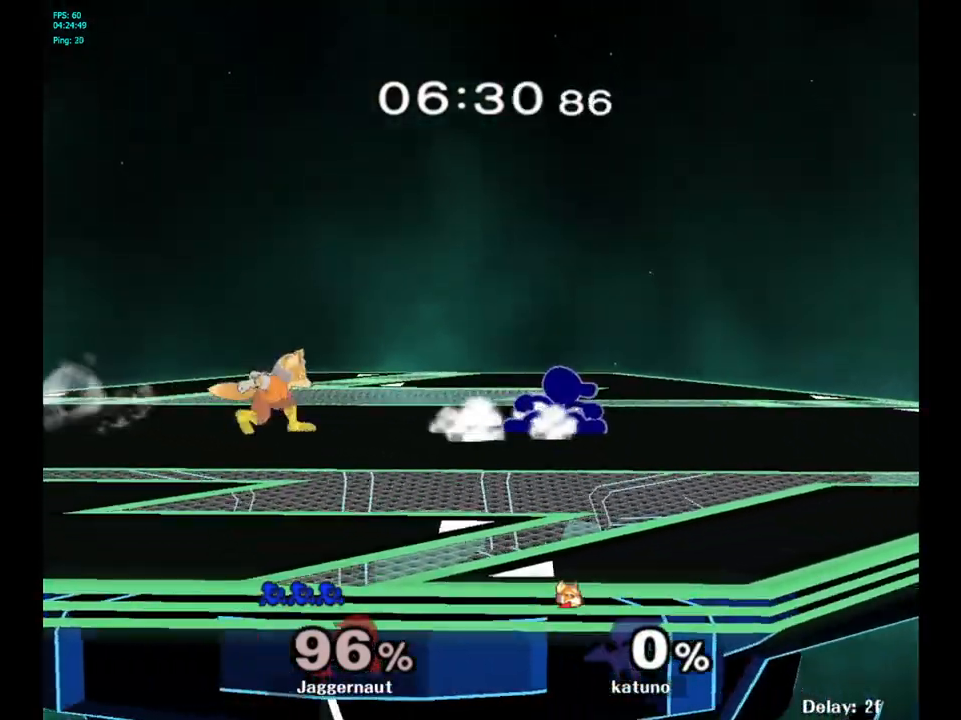
{"buttons": [], "left_stick": "down-right", "right_stick": "center", "events": [[17, "R1", "up"], [117, "left_stick", "up-left"], [200, "Y", "down"], [200, "left_stick", "down-right"], [267, "R1", "down"], [383, "Y", "up"], [483, "R1", "up"]]}
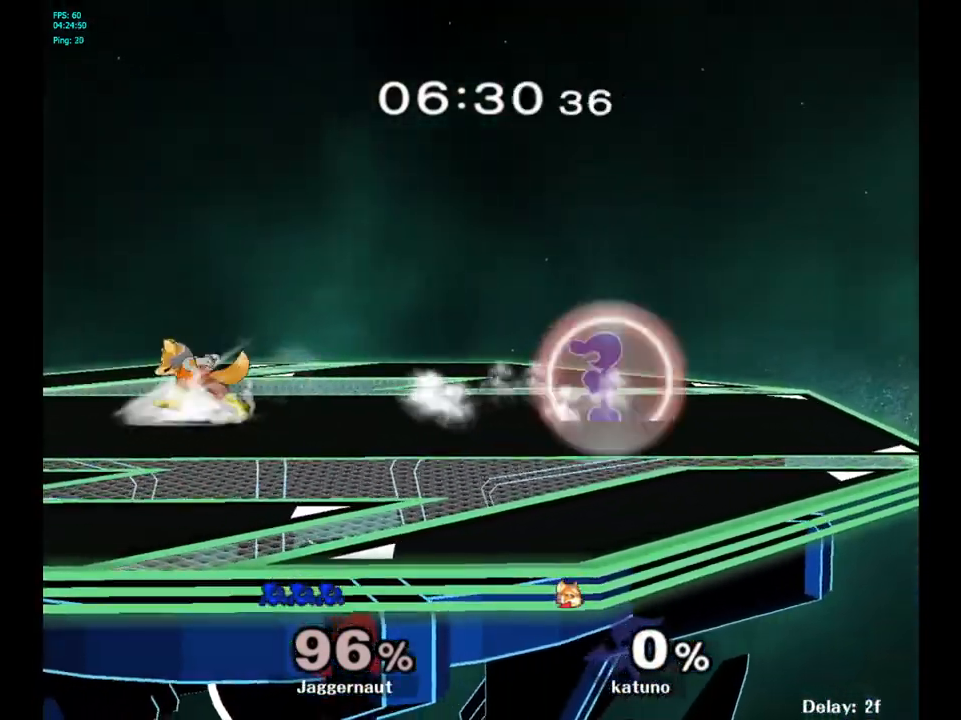
{"buttons": [], "left_stick": "left", "right_stick": "center", "events": [[50, "left_stick", "center"], [167, "Y", "down"], [183, "left_stick", "down-right"], [233, "R1", "down"], [333, "Y", "up"], [367, "R1", "up"], [400, "left_stick", "center"], [500, "left_stick", "left"]]}
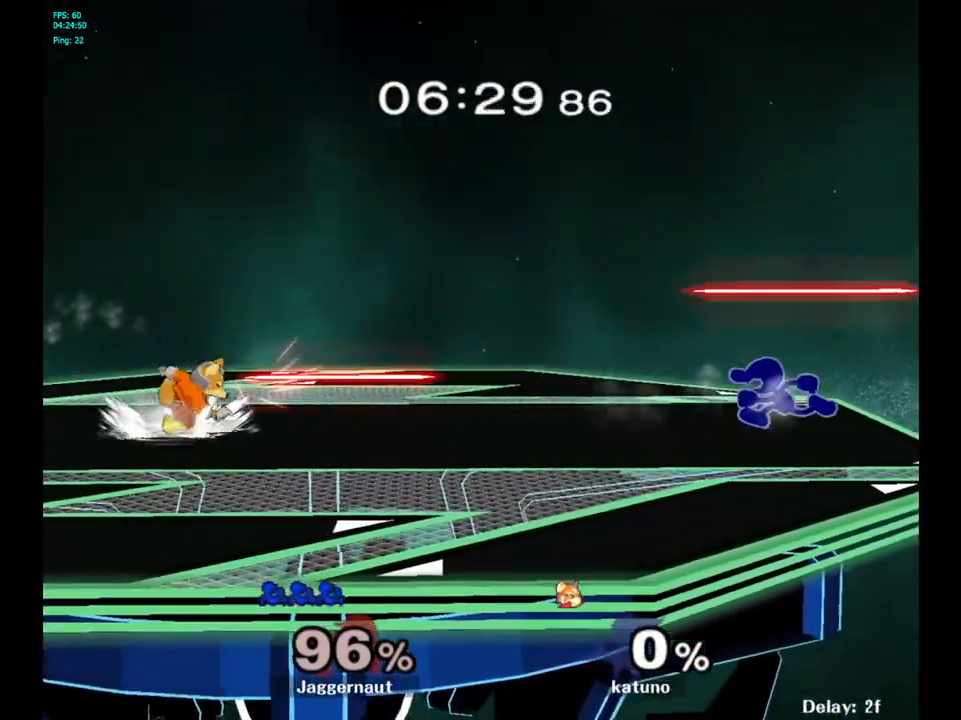
{"buttons": ["Y", "R1"], "left_stick": "down-right", "right_stick": "center", "events": [[433, "Y", "down"], [433, "left_stick", "down-right"], [500, "R1", "down"]]}
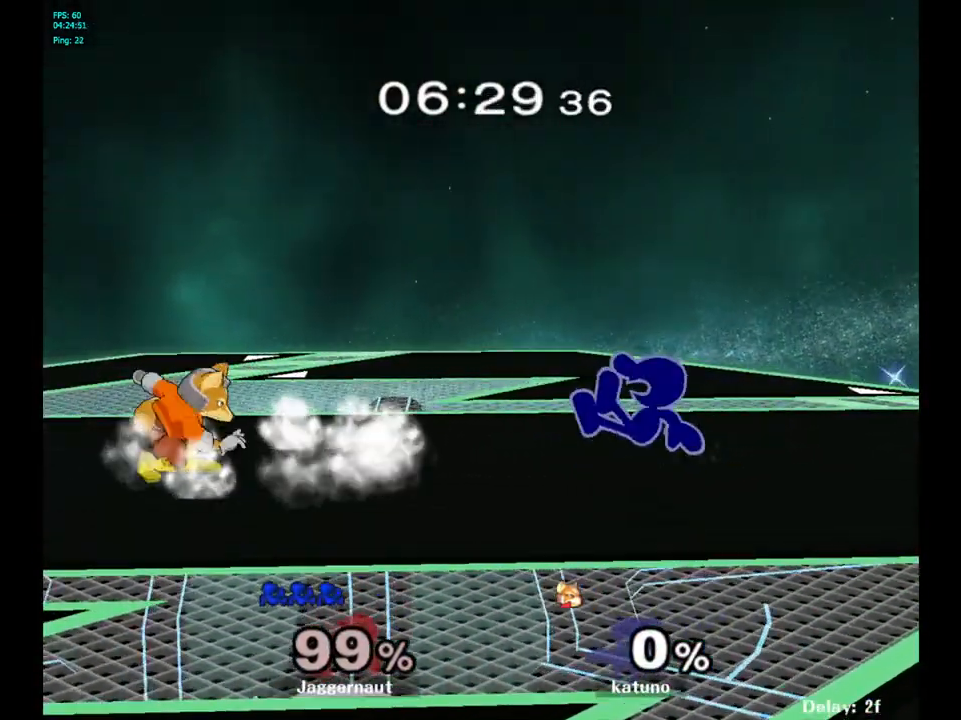
{"buttons": ["Y"], "left_stick": "down-right", "right_stick": "center", "events": [[100, "Y", "up"], [133, "R1", "up"], [200, "left_stick", "down-left"], [217, "Y", "down"], [283, "R1", "down"], [383, "Y", "up"], [400, "R1", "up"], [483, "left_stick", "down-right"], [500, "Y", "down"]]}
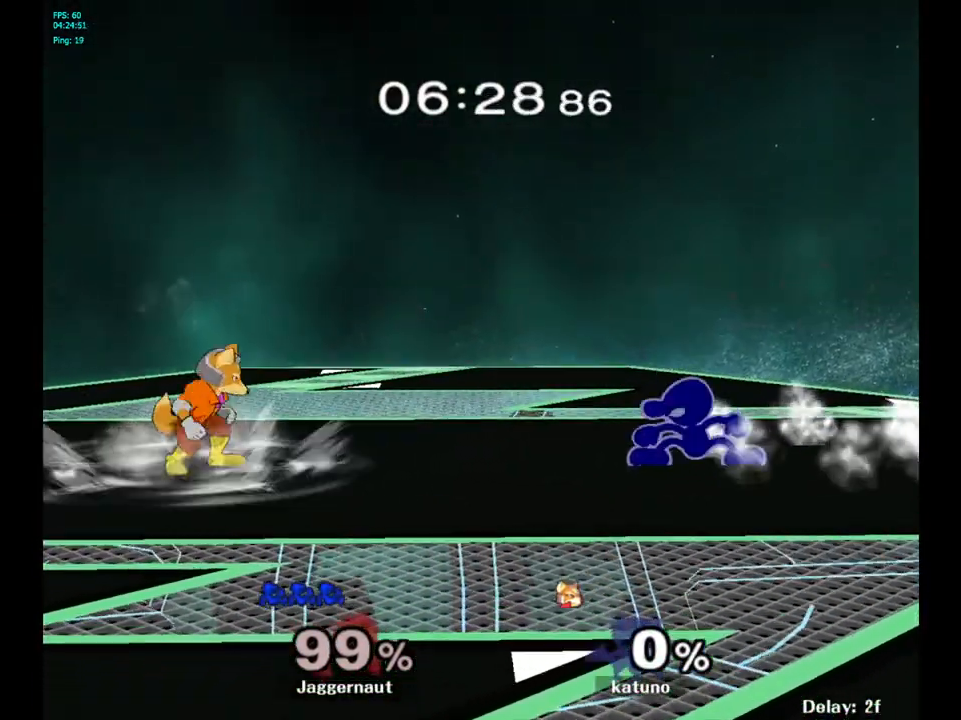
{"buttons": [], "left_stick": "down", "right_stick": "center", "events": [[67, "R1", "down"], [167, "Y", "up"], [183, "R1", "up"], [233, "left_stick", "down-left"], [283, "Y", "down"], [317, "R1", "down"], [417, "Y", "up"], [467, "R1", "up"], [483, "left_stick", "down"]]}
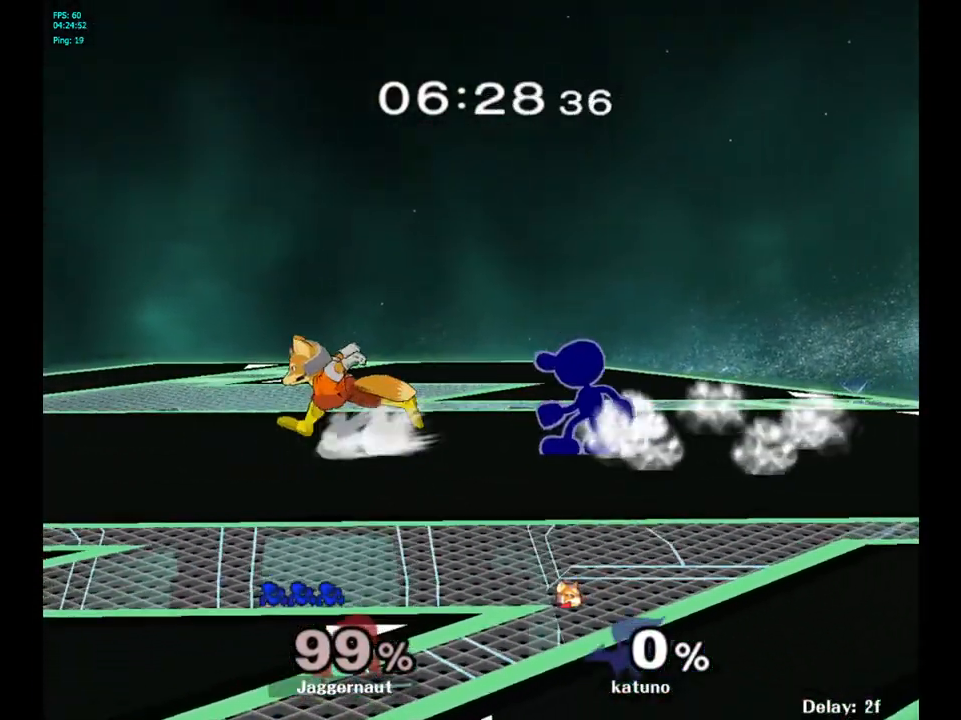
{"buttons": [], "left_stick": "center", "right_stick": "center", "events": [[83, "A", "down"], [250, "A", "up"], [383, "left_stick", "center"]]}
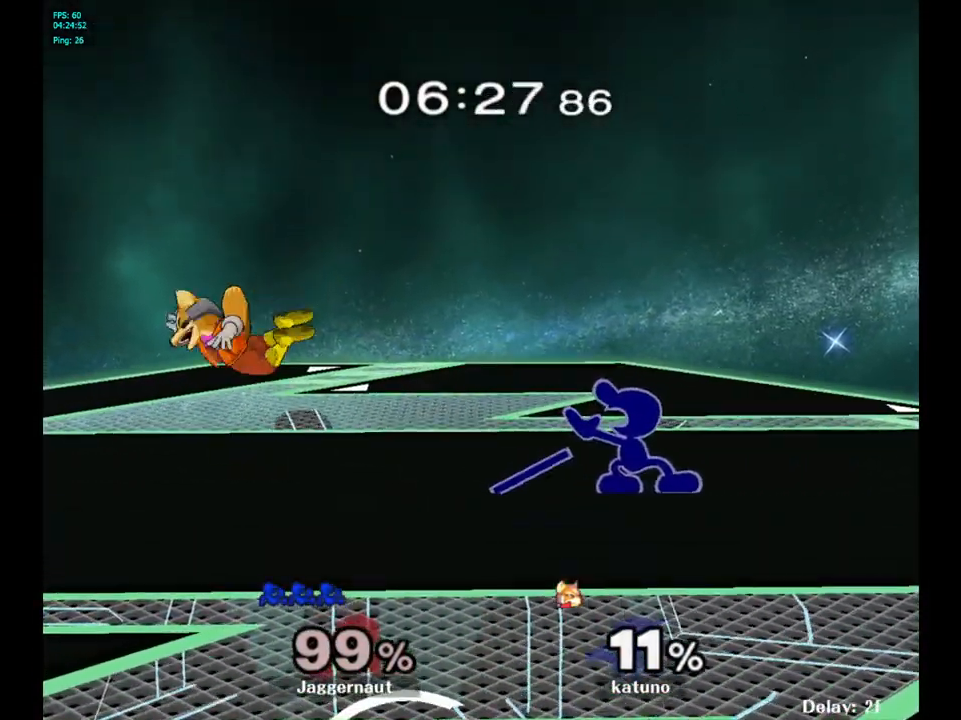
{"buttons": [], "left_stick": "left", "right_stick": "center", "events": [[83, "left_stick", "left"]]}
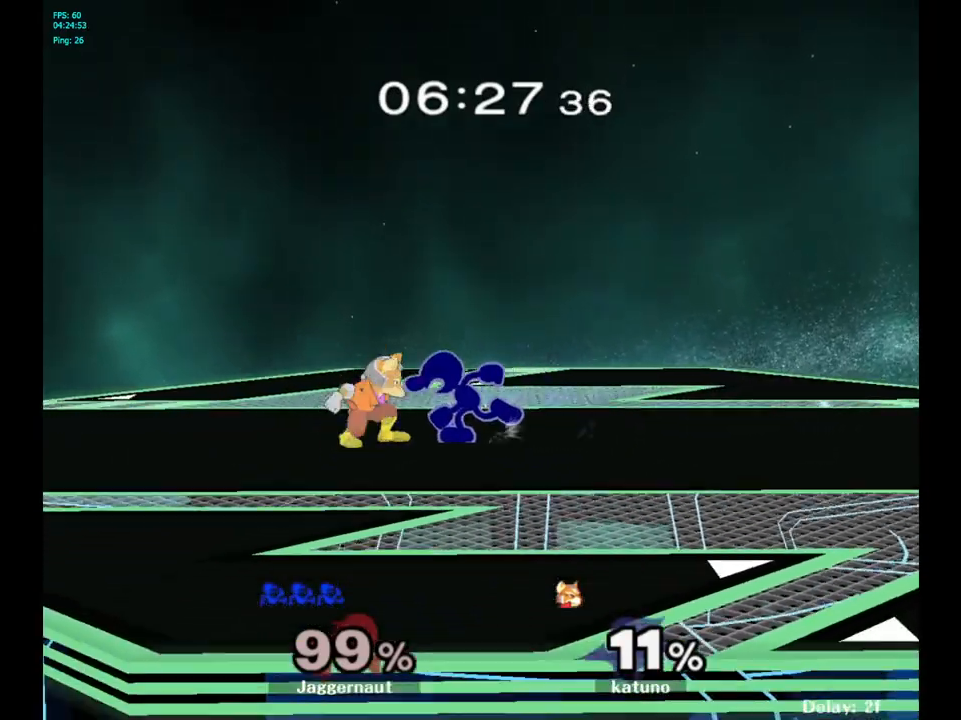
{"buttons": [], "left_stick": "center", "right_stick": "center", "events": [[150, "left_stick", "down"], [183, "A", "down"], [350, "A", "up"], [417, "left_stick", "center"]]}
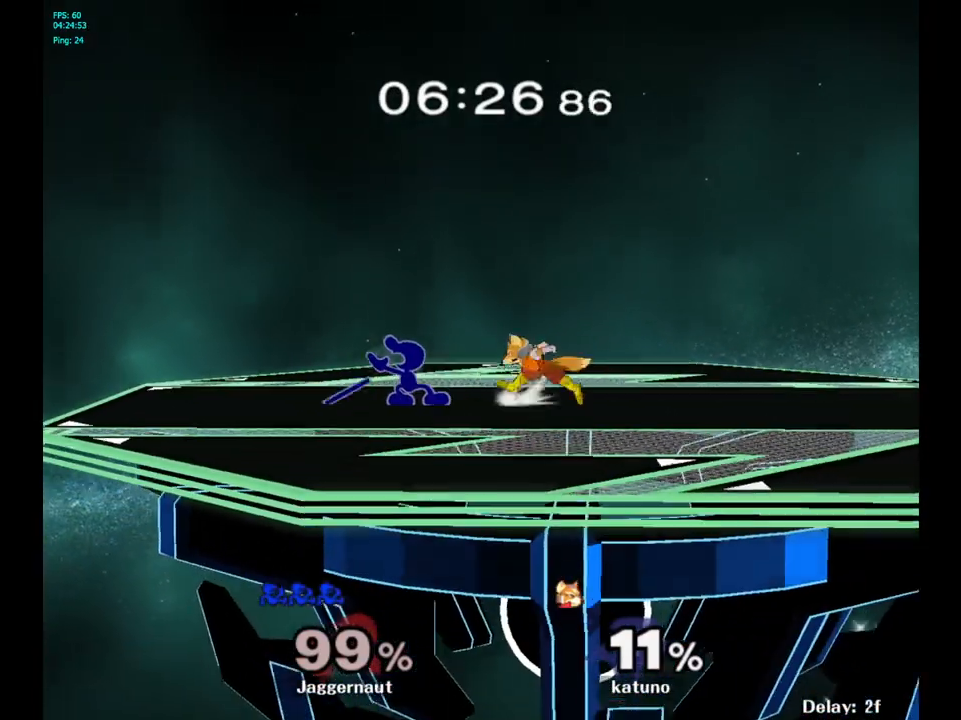
{"buttons": [], "left_stick": "right", "right_stick": "center", "events": [[200, "Y", "down"], [200, "left_stick", "right"], [233, "Y", "up"], [350, "A", "down"], [450, "A", "up"]]}
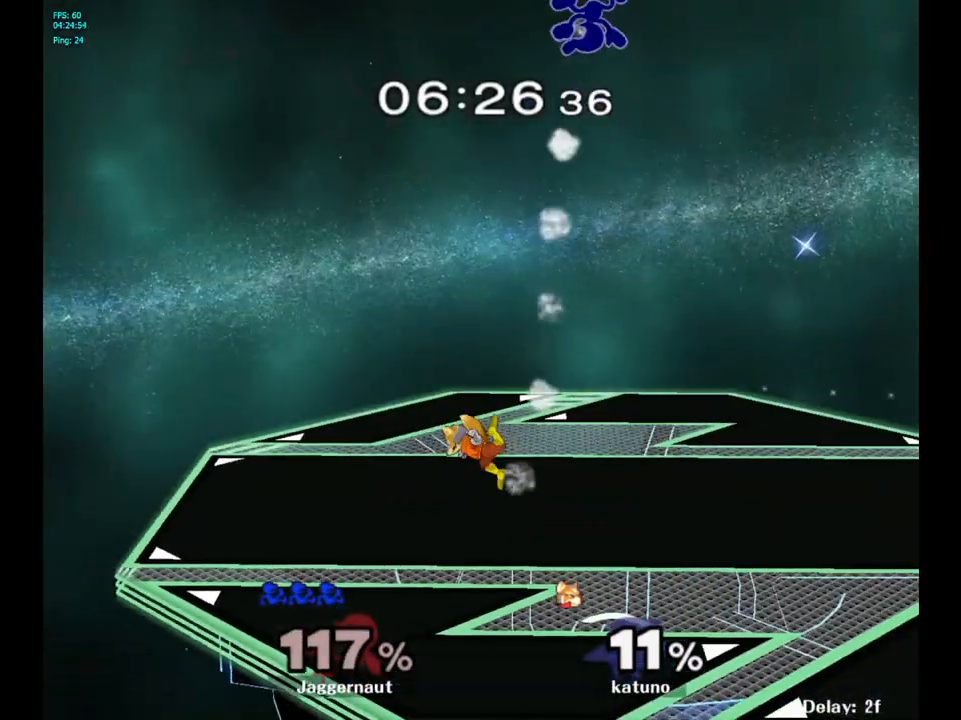
{"buttons": [], "left_stick": "right", "right_stick": "center", "events": []}
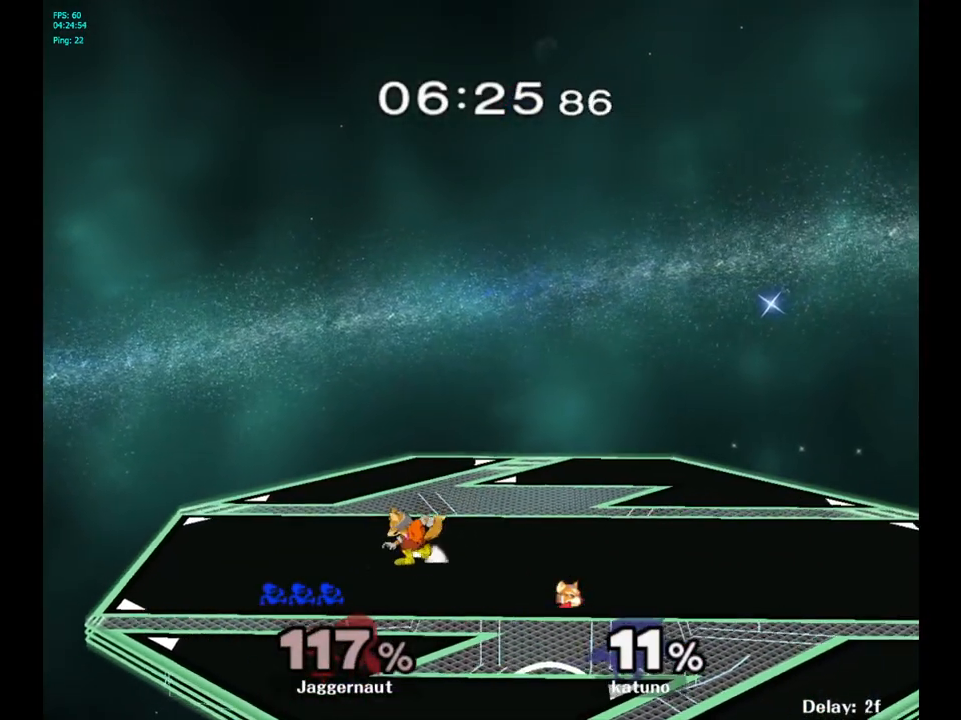
{"buttons": [], "left_stick": "center", "right_stick": "center", "events": [[167, "left_stick", "center"]]}
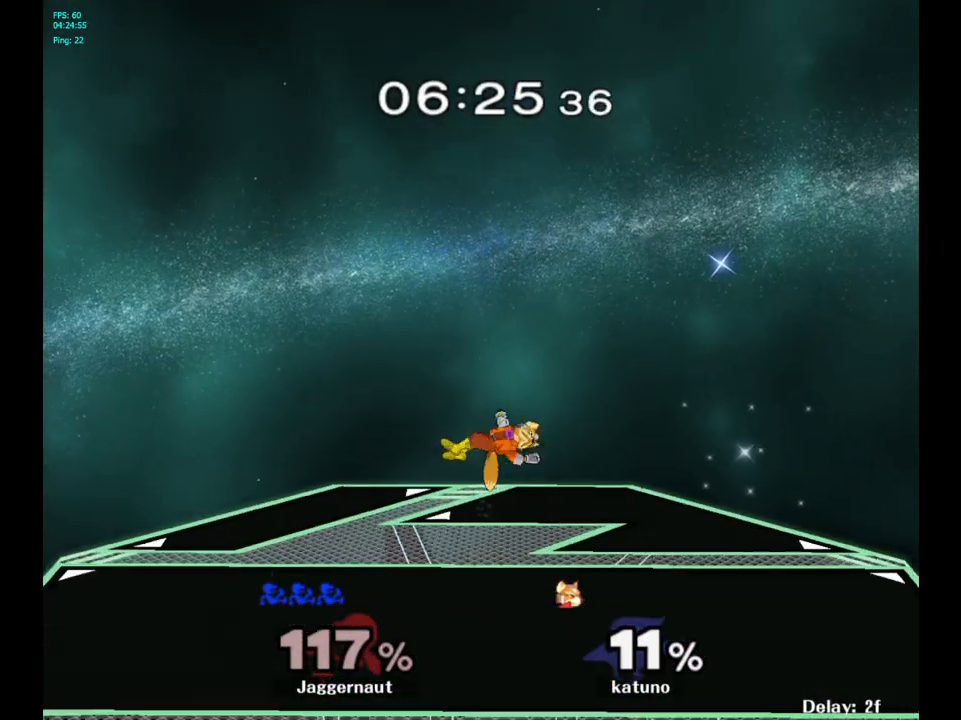
{"buttons": [], "left_stick": "center", "right_stick": "center", "events": []}
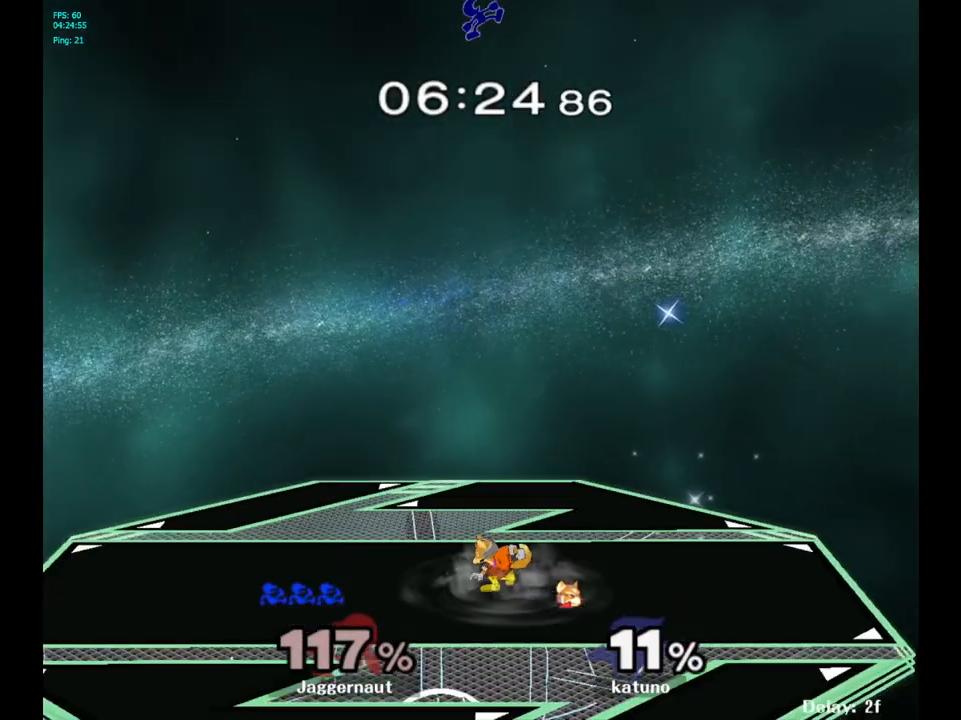
{"buttons": [], "left_stick": "center", "right_stick": "center", "events": []}
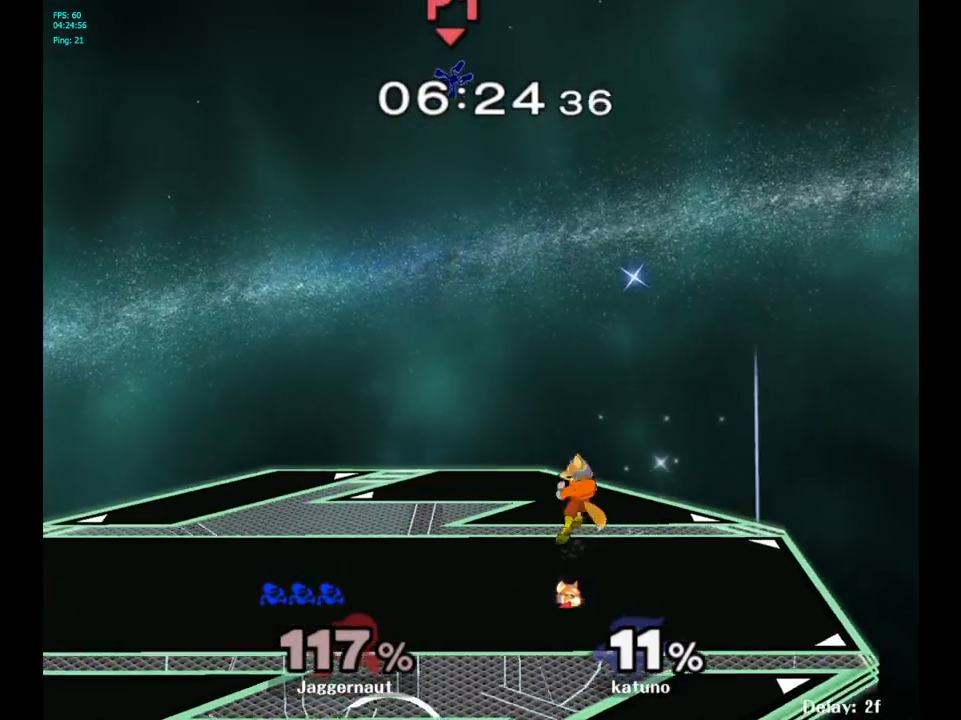
{"buttons": [], "left_stick": "center", "right_stick": "center", "events": []}
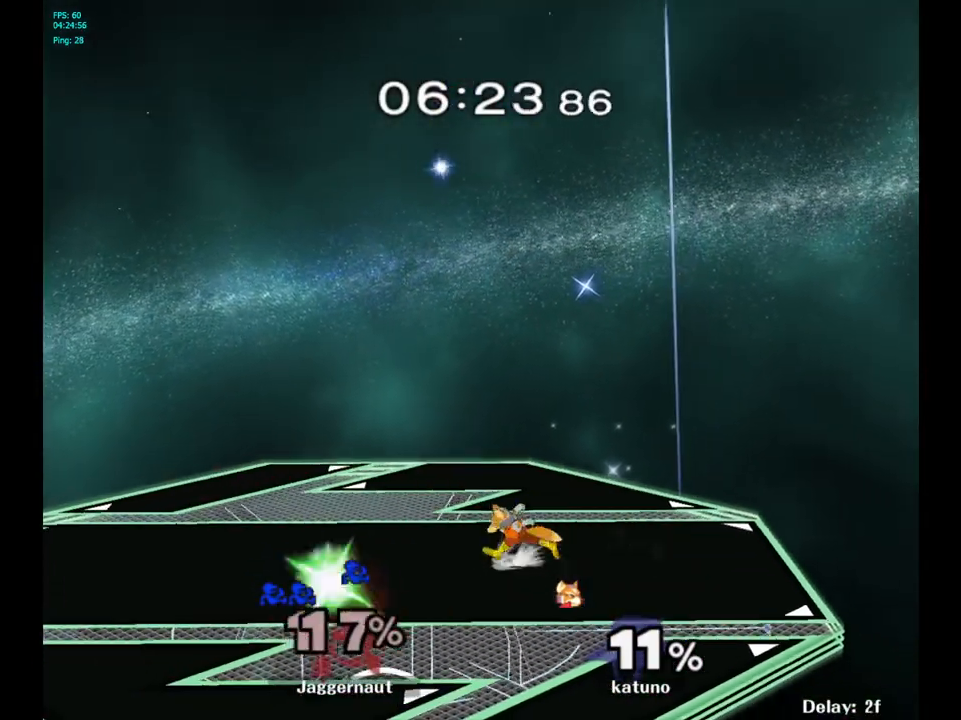
{"buttons": [], "left_stick": "center", "right_stick": "center", "events": []}
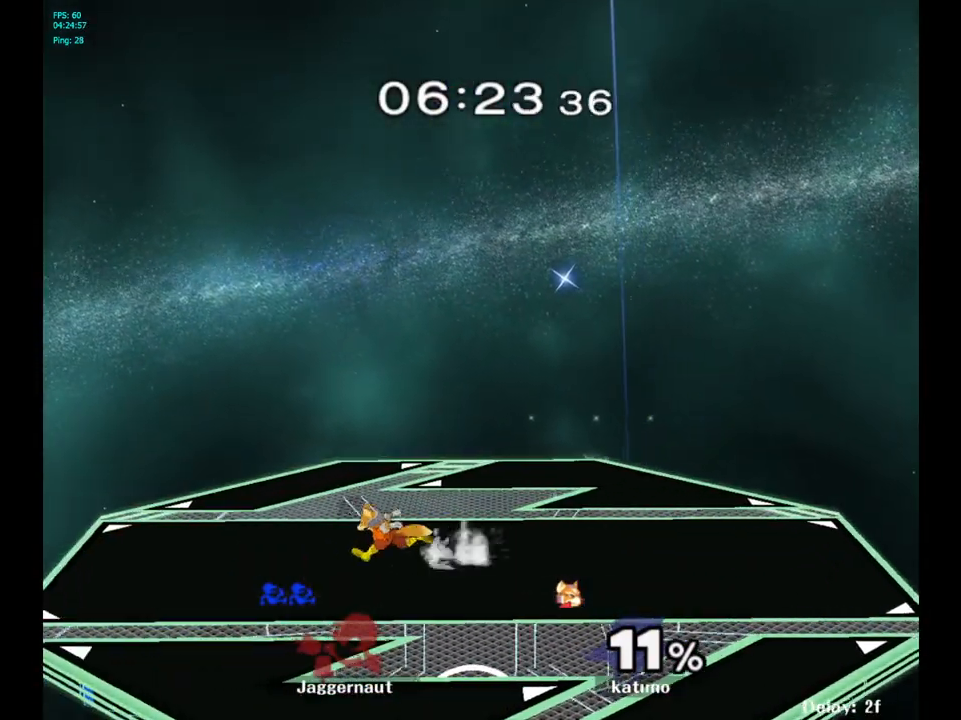
{"buttons": [], "left_stick": "center", "right_stick": "center", "events": []}
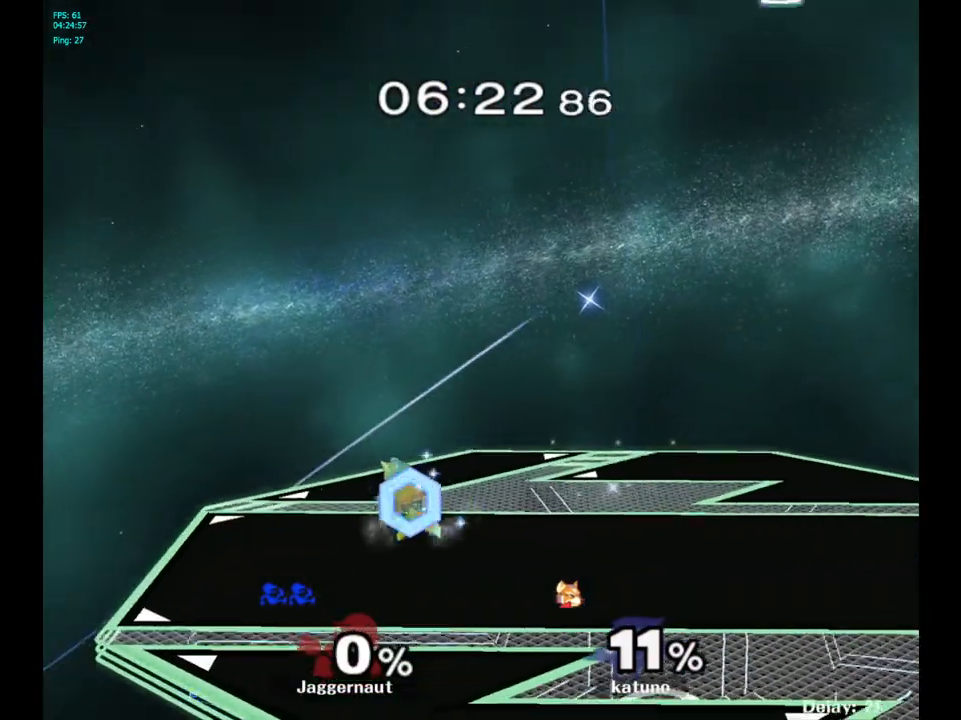
{"buttons": [], "left_stick": "center", "right_stick": "center", "events": [[83, "R1", "down"], [100, "L1", "down"], [300, "L1", "up"], [300, "R1", "up"]]}
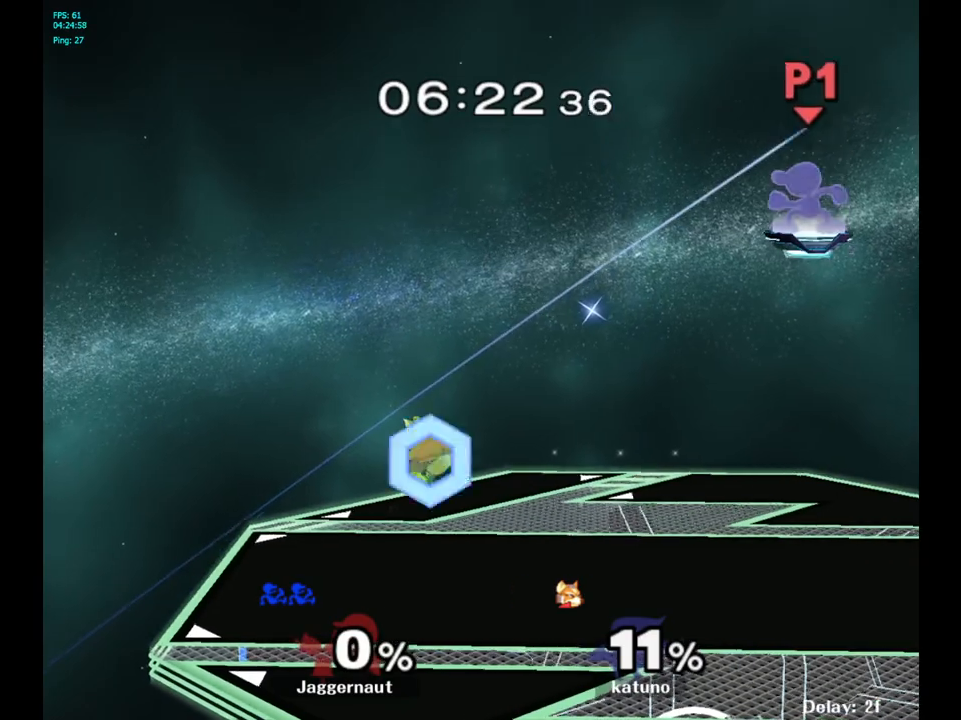
{"buttons": [], "left_stick": "down-left", "right_stick": "center", "events": [[17, "left_stick", "left"], [483, "left_stick", "down-left"]]}
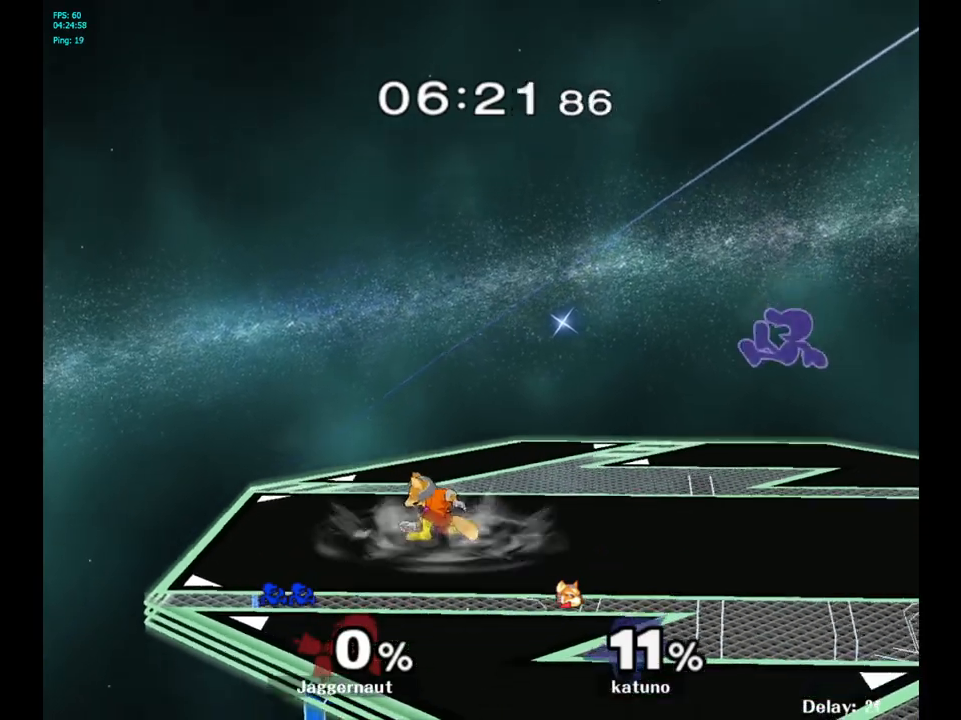
{"buttons": [], "left_stick": "down-left", "right_stick": "center", "events": [[250, "left_stick", "center"], [367, "left_stick", "down-left"], [400, "Y", "down"], [433, "Y", "up"]]}
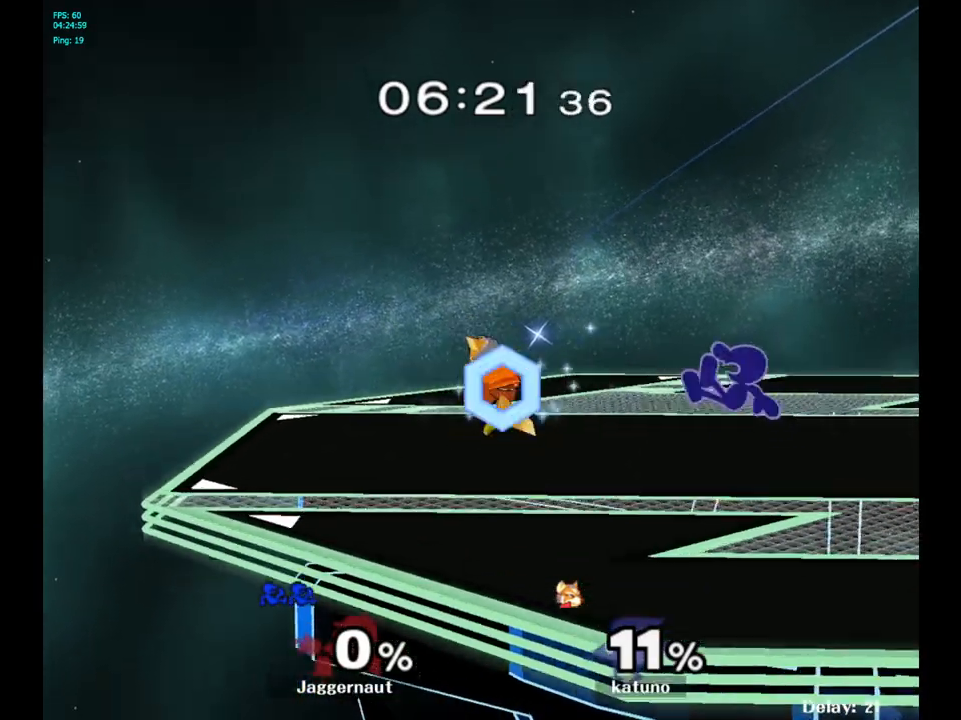
{"buttons": ["R1"], "left_stick": "down-left", "right_stick": "center", "events": [[17, "left_stick", "center"], [50, "A", "down"], [167, "A", "up"], [200, "left_stick", "left"], [467, "left_stick", "down-left"], [500, "R1", "down"]]}
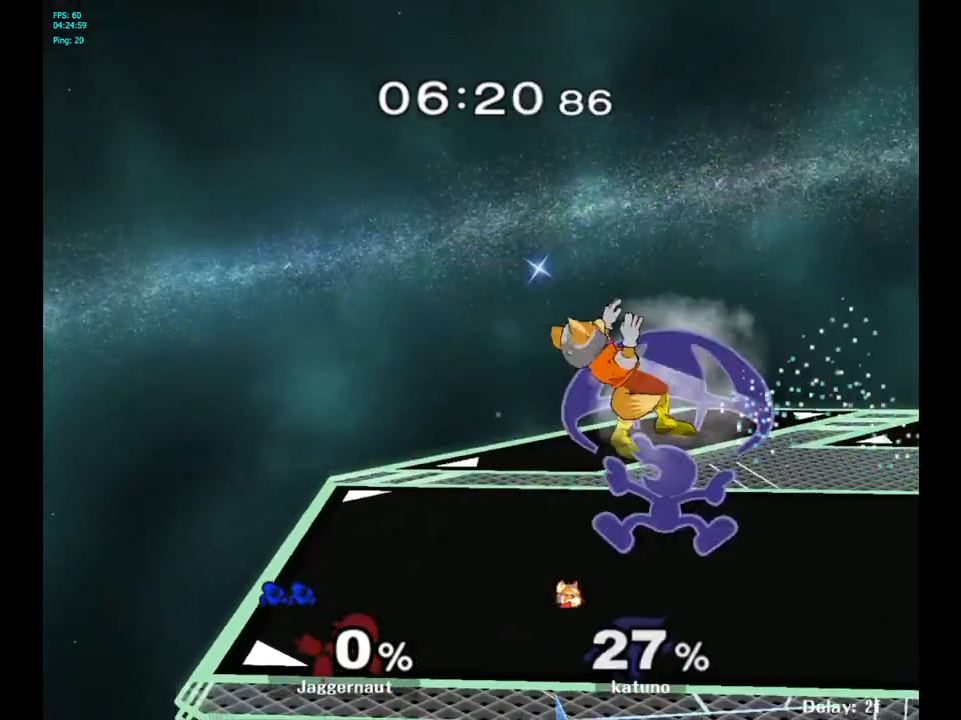
{"buttons": [], "left_stick": "center", "right_stick": "center", "events": [[183, "left_stick", "center"], [200, "R1", "up"], [350, "A", "down"], [483, "A", "up"]]}
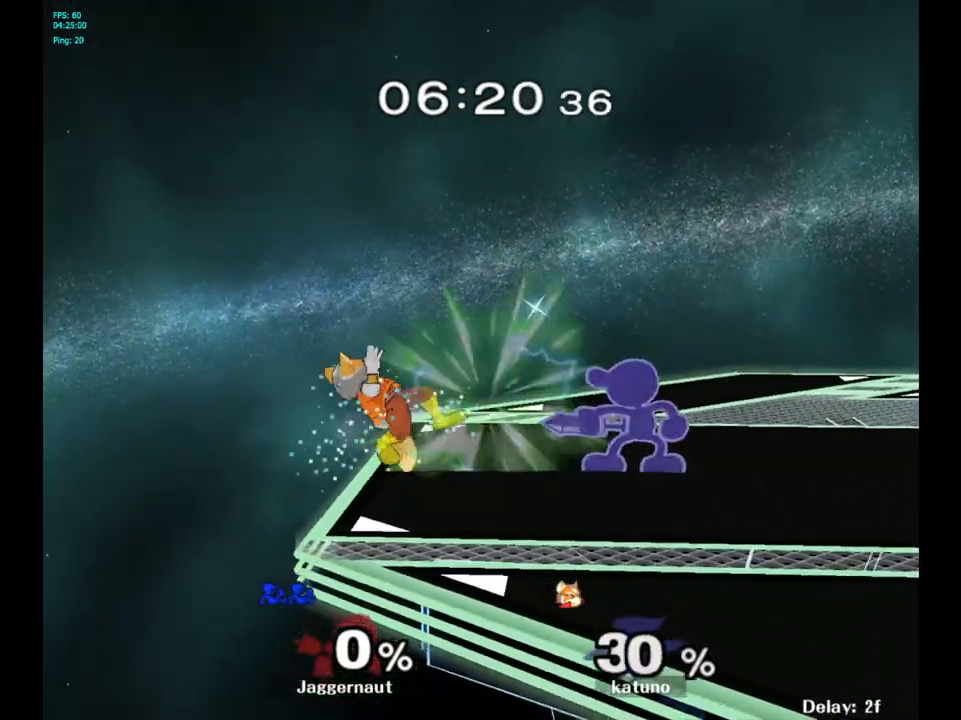
{"buttons": [], "left_stick": "center", "right_stick": "center", "events": [[283, "left_stick", "left"], [383, "Z", "down"], [383, "left_stick", "center"], [500, "Z", "up"]]}
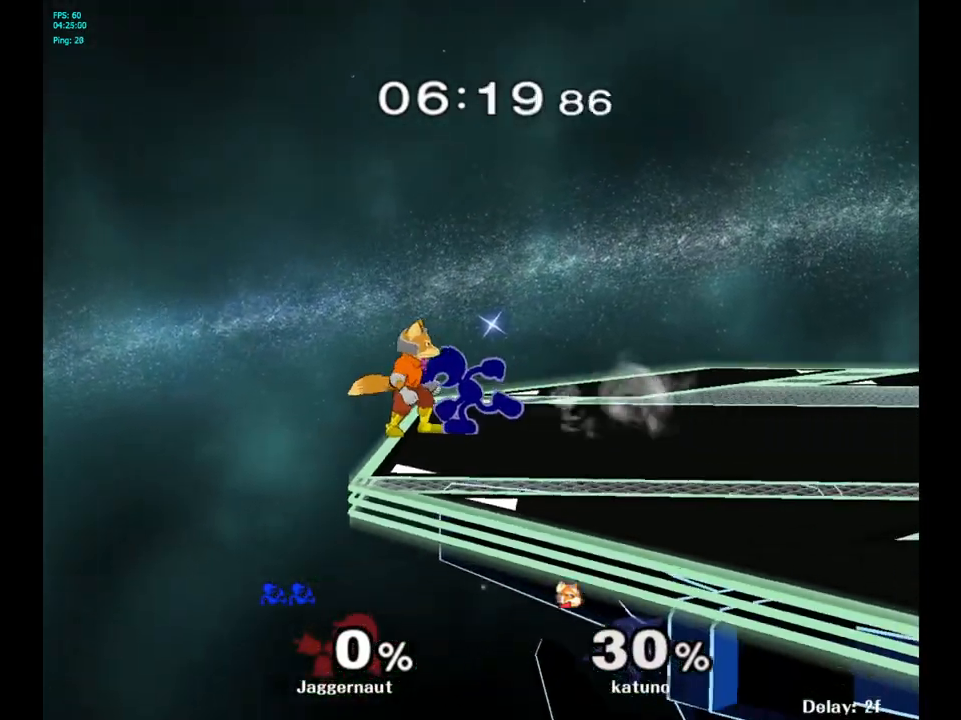
{"buttons": [], "left_stick": "center", "right_stick": "center", "events": [[117, "left_stick", "up"], [233, "left_stick", "center"]]}
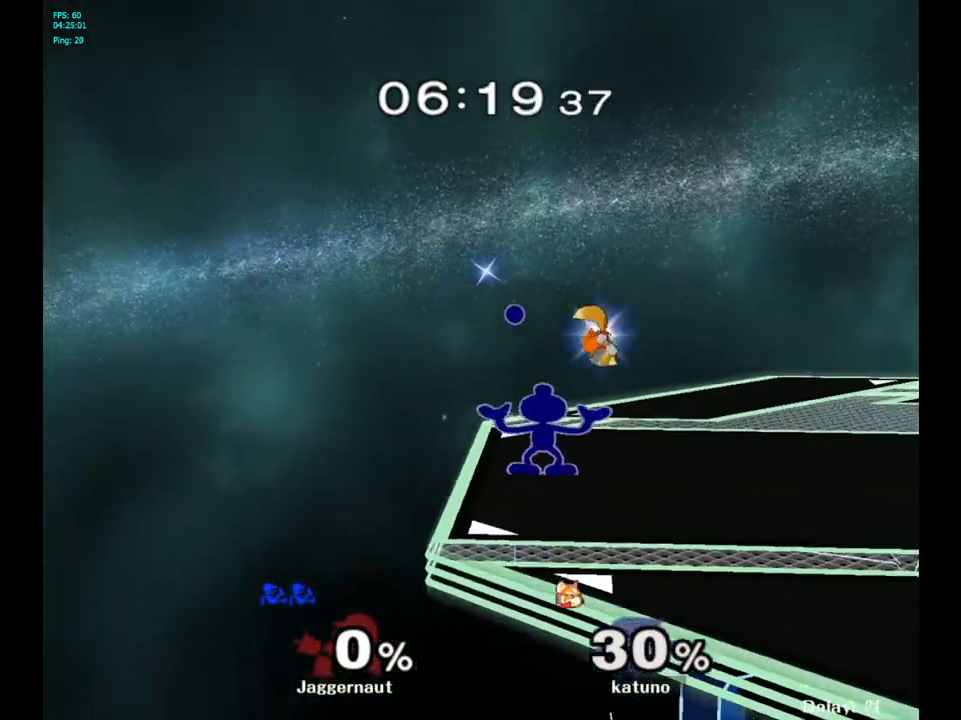
{"buttons": [], "left_stick": "center", "right_stick": "center", "events": []}
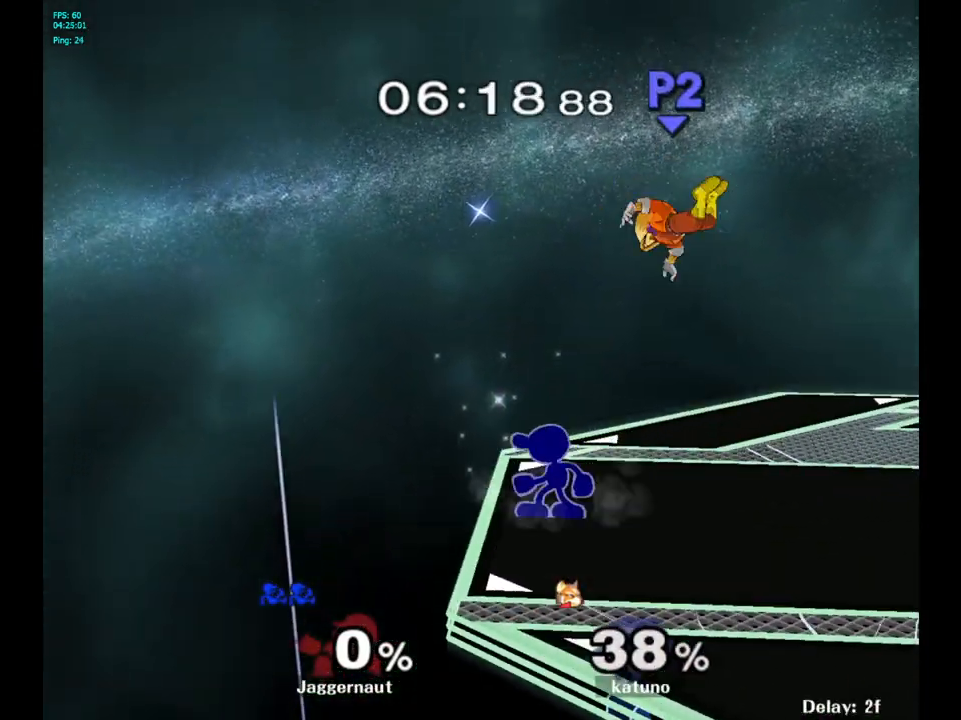
{"buttons": ["X", "Z"], "left_stick": "center", "right_stick": "center", "events": [[150, "left_stick", "right"], [250, "left_stick", "center"], [383, "X", "down"], [417, "Z", "down"]]}
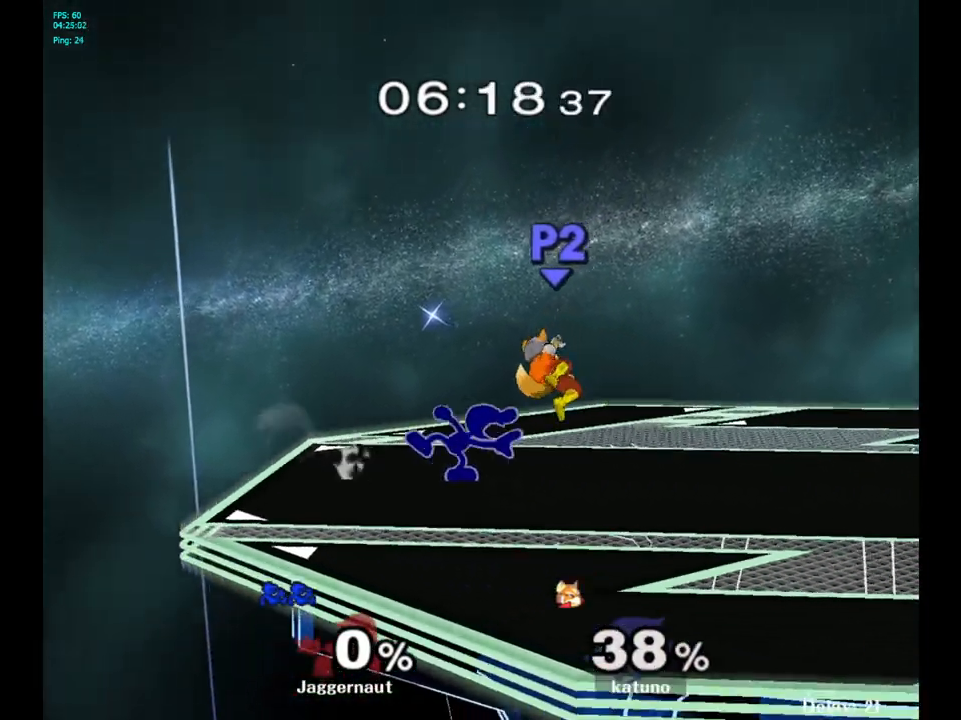
{"buttons": [], "left_stick": "center", "right_stick": "center", "events": [[100, "X", "up"], [100, "Z", "up"], [100, "left_stick", "up"], [217, "left_stick", "center"]]}